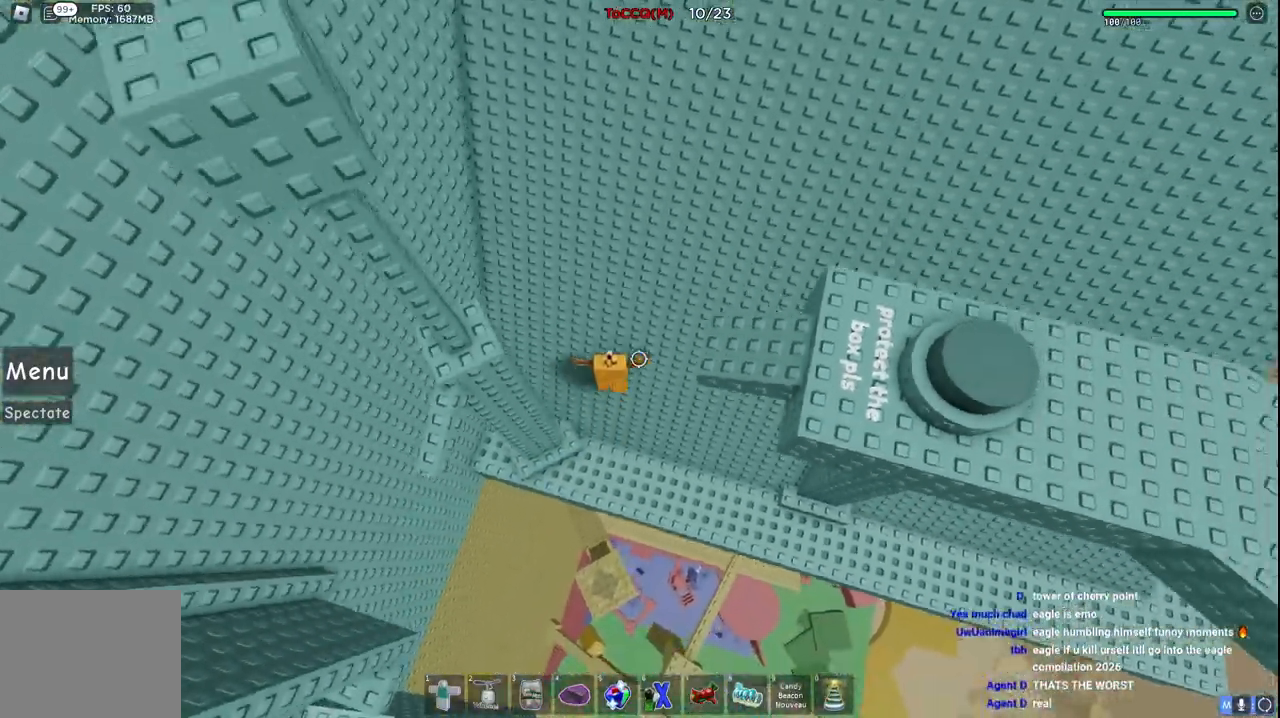
Gameplay with keyboard; each line is a JSON object with the keys held at the frame after it. "events" lists presses ("down") and releases ("up") of "a", "ctrl", "d", "e", "q", "s", "shift", "space" and "w" between this image and that frame as [ms after this image, input, new state], when the widget could be followed in between. No other keys are recorded. Mouse input is not recorded.
{"keys": ["space", "w"], "events": []}
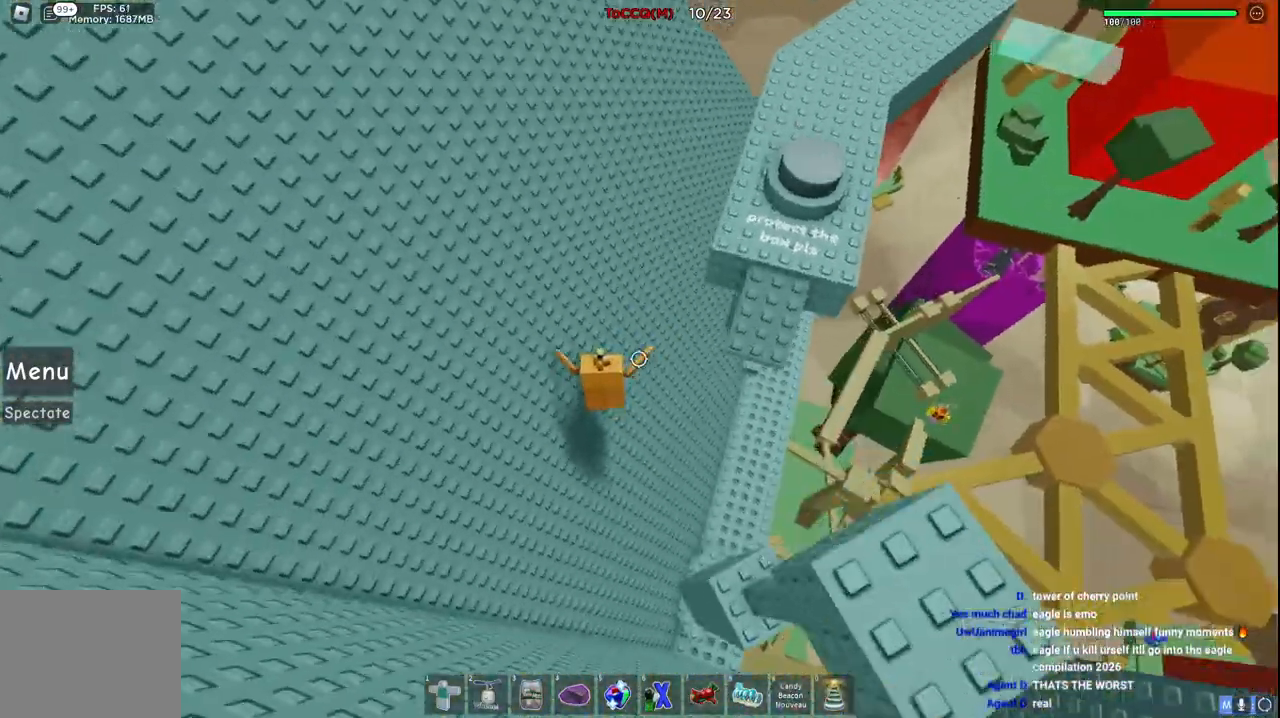
{"keys": ["a", "w"], "events": [[450, "a", "down"], [467, "space", "up"]]}
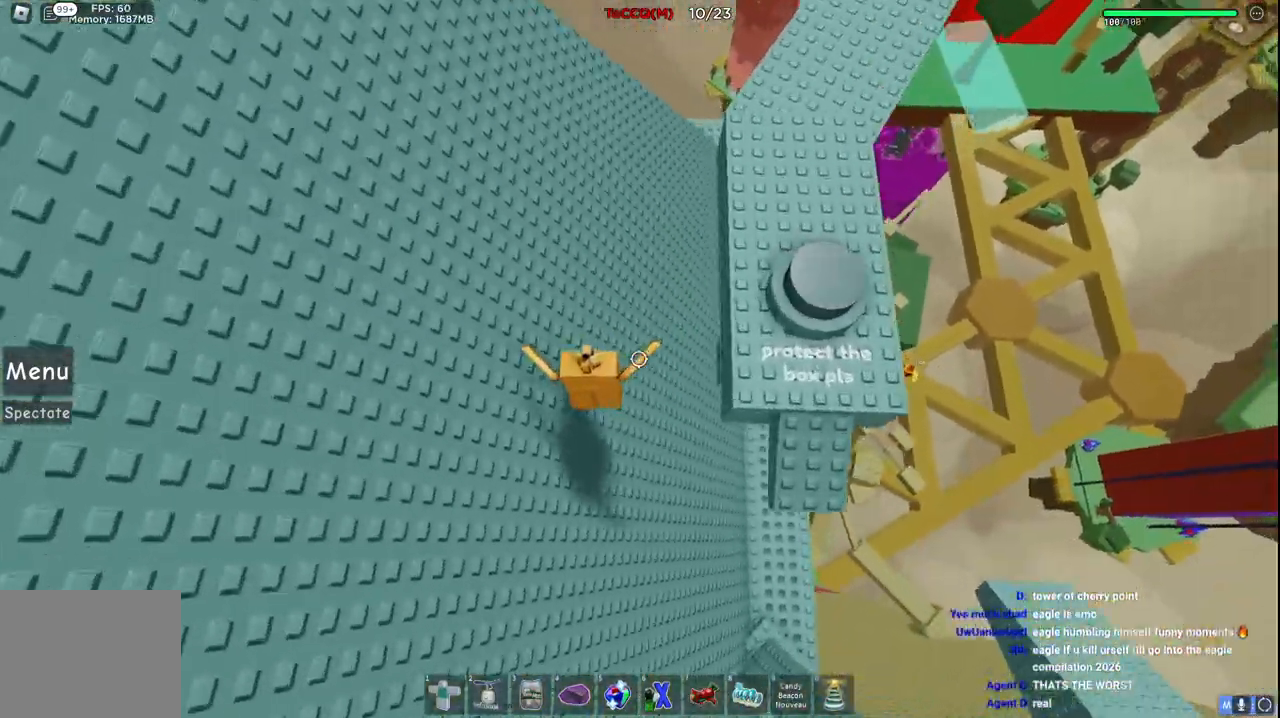
{"keys": ["d", "space", "w"], "events": [[34, "a", "up"], [167, "d", "down"], [284, "space", "down"]]}
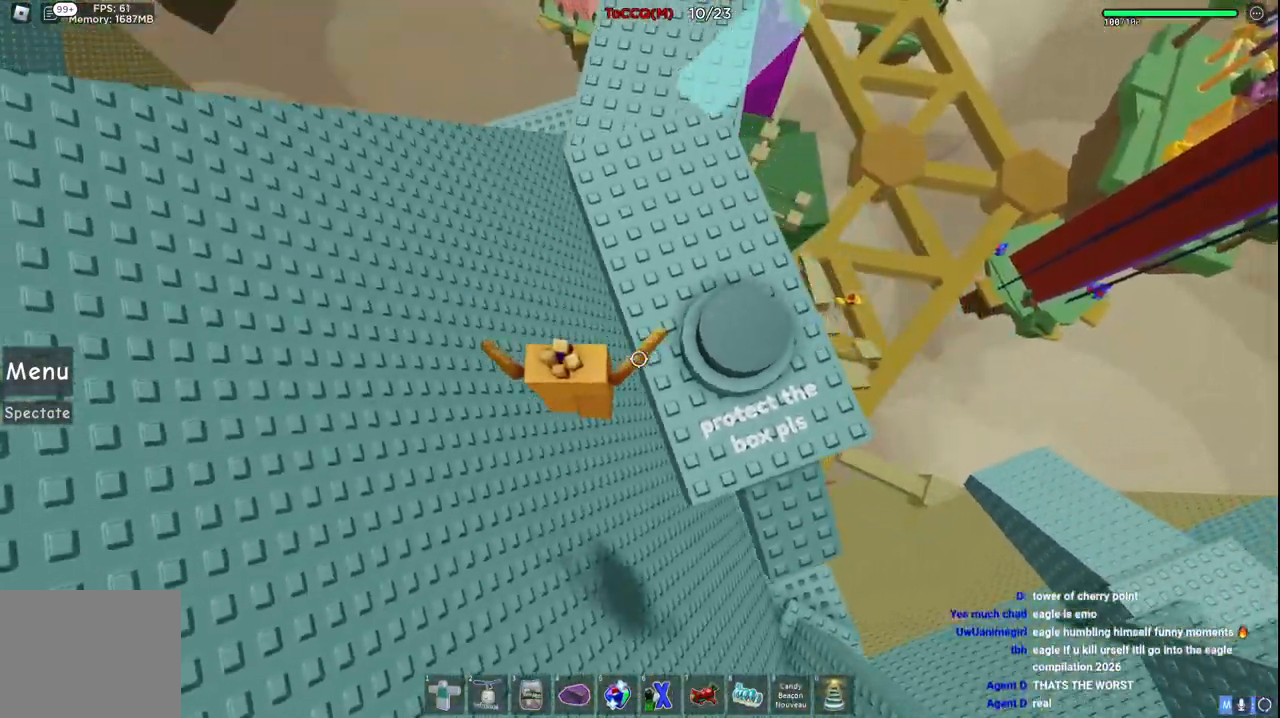
{"keys": ["space", "w"], "events": [[134, "d", "up"]]}
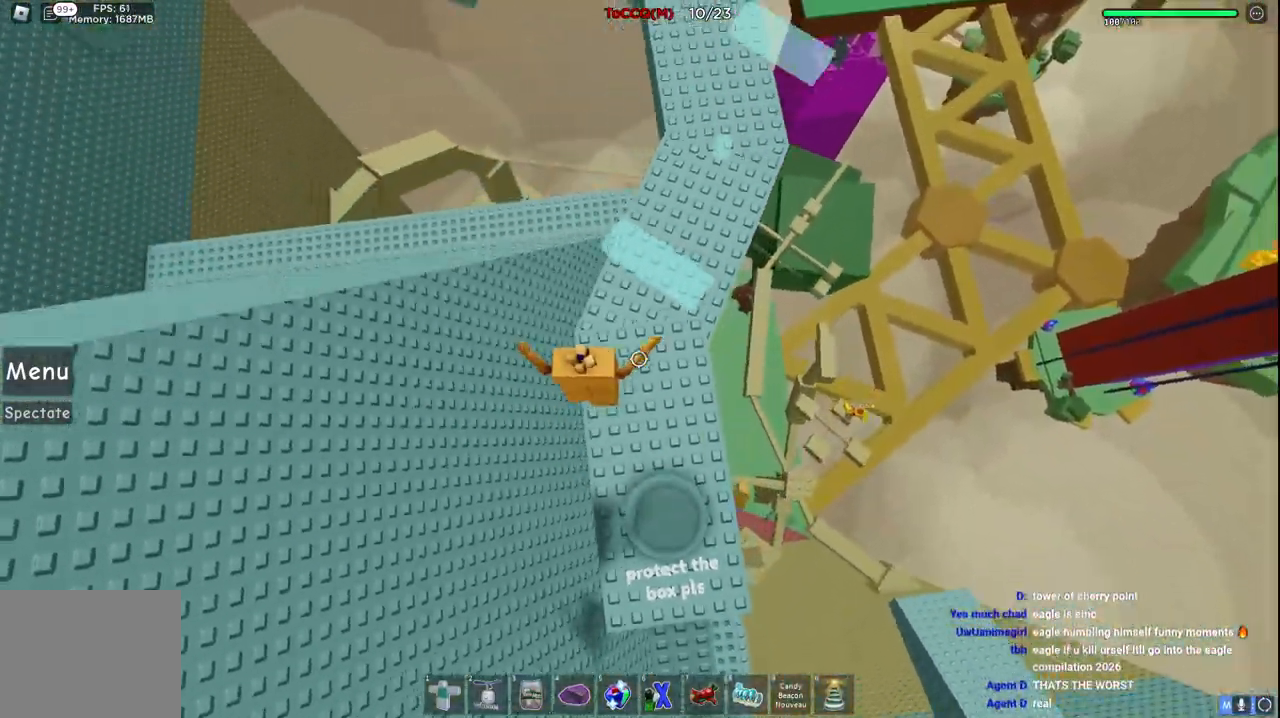
{"keys": ["space", "w"], "events": [[67, "space", "up"], [384, "space", "down"]]}
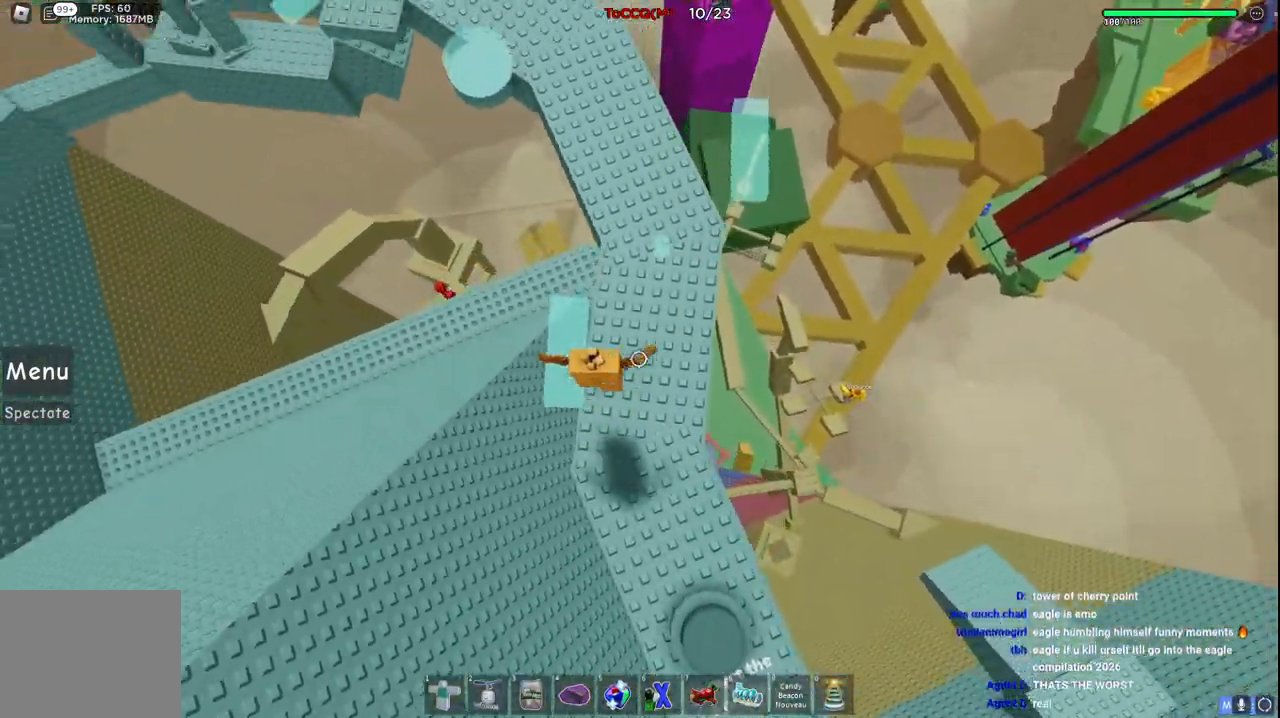
{"keys": ["w"], "events": [[200, "space", "up"]]}
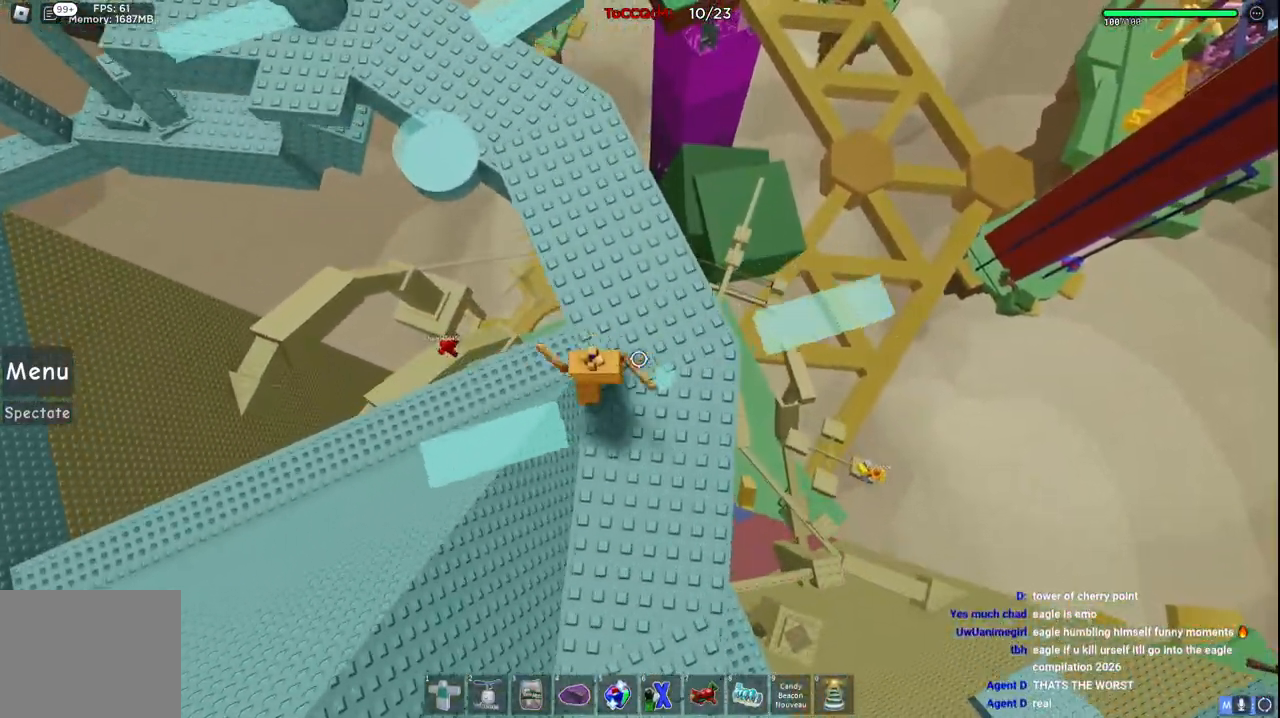
{"keys": [], "events": [[34, "w", "up"]]}
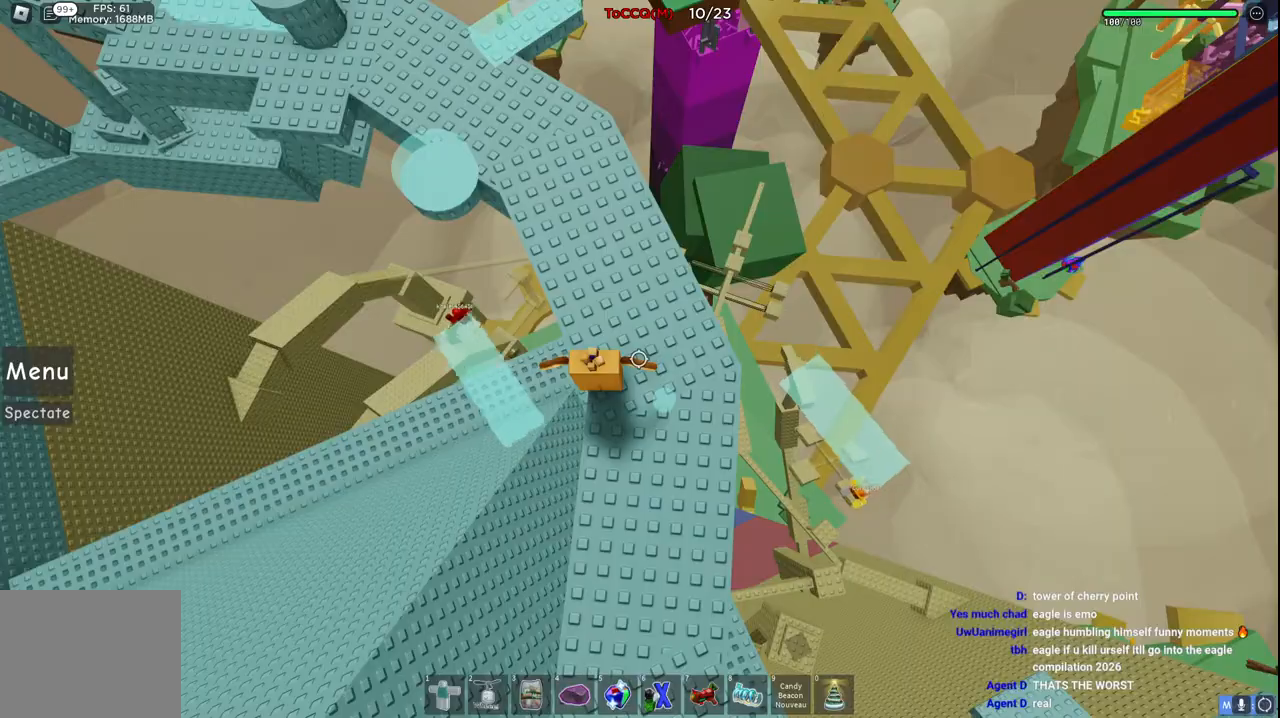
{"keys": ["space", "w"], "events": [[167, "w", "down"], [384, "space", "down"]]}
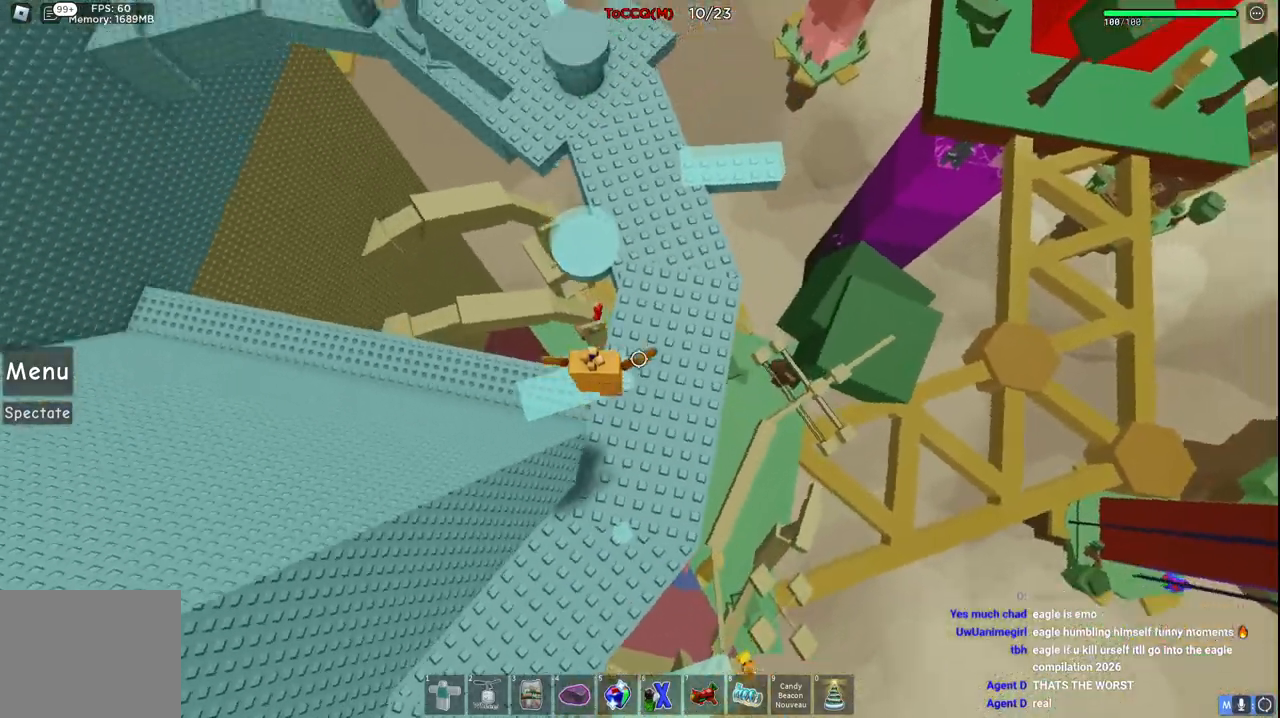
{"keys": ["space", "w"], "events": [[184, "d", "down"], [234, "d", "up"]]}
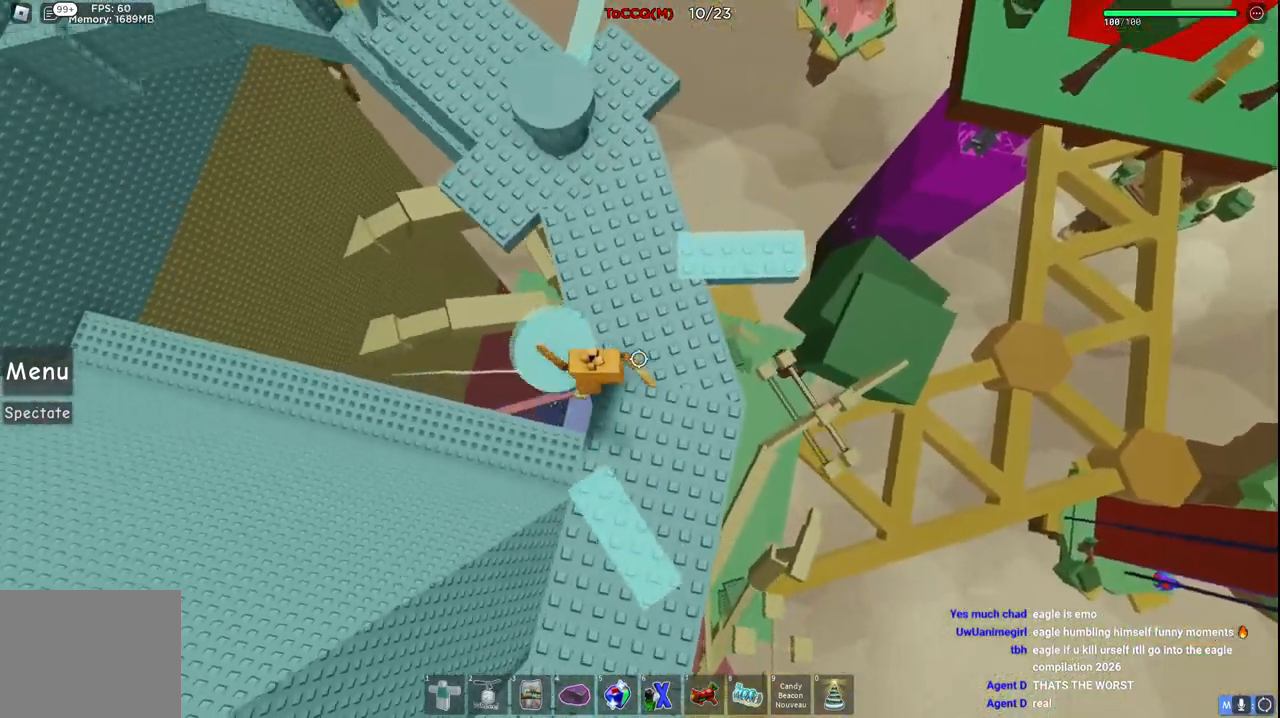
{"keys": ["w"], "events": [[134, "space", "up"], [284, "a", "down"], [384, "a", "up"]]}
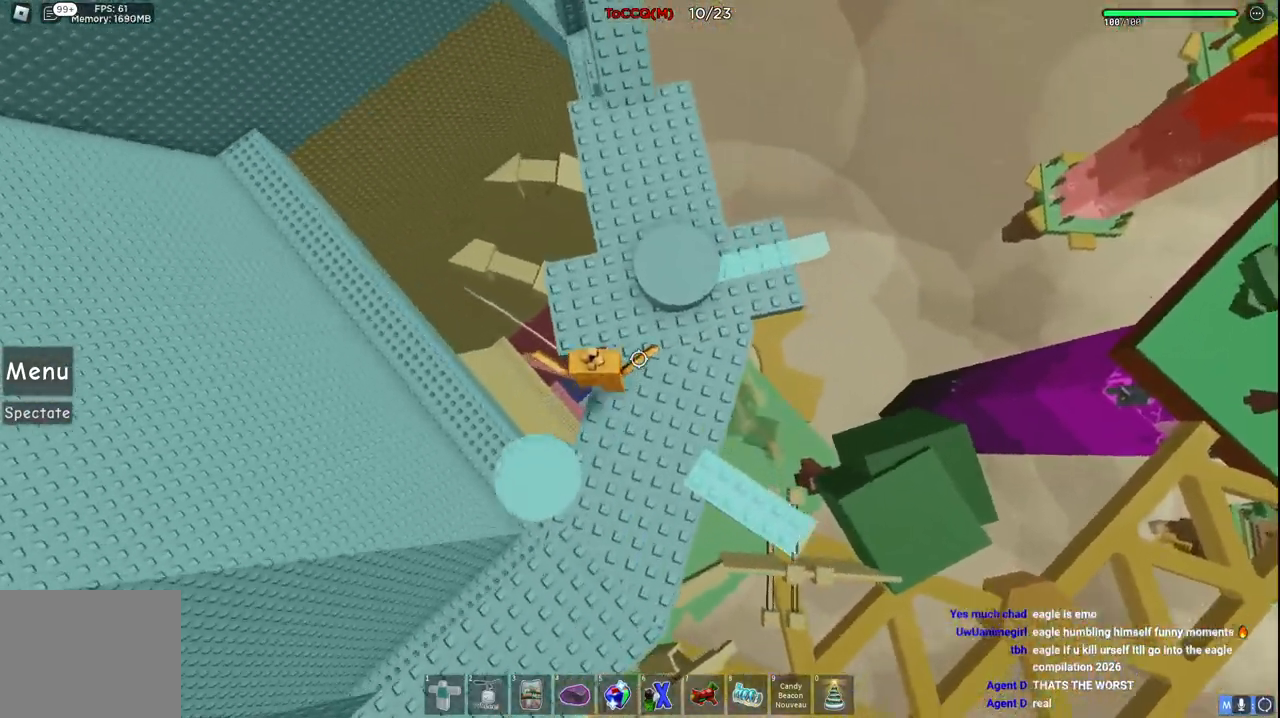
{"keys": ["w"], "events": [[50, "space", "down"], [434, "space", "up"]]}
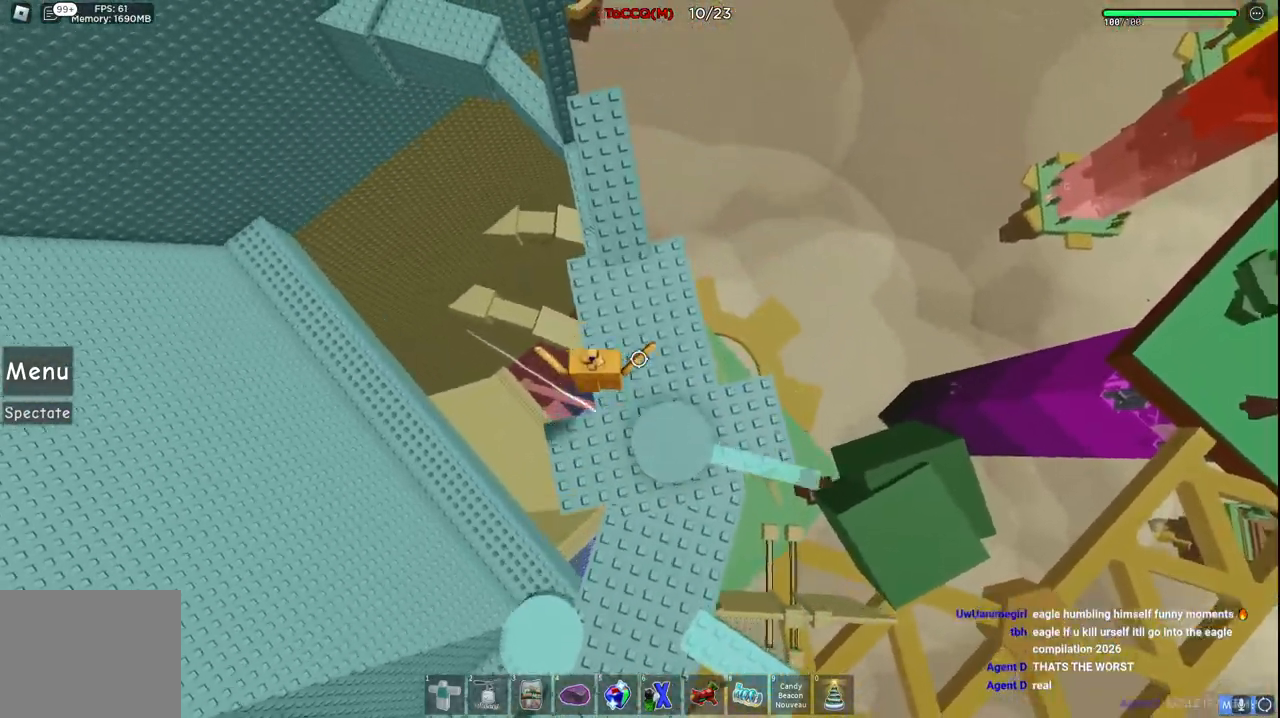
{"keys": ["w"], "events": [[234, "space", "down"], [467, "space", "up"]]}
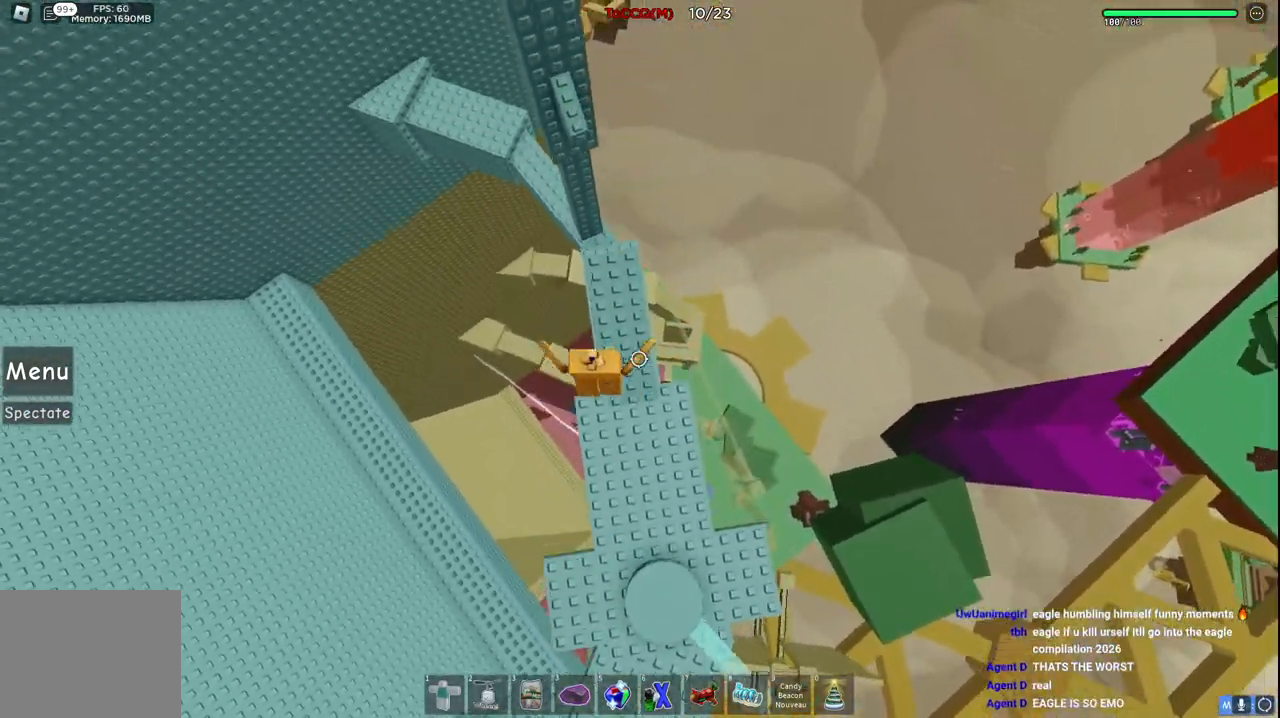
{"keys": ["space", "w"], "events": [[400, "space", "down"]]}
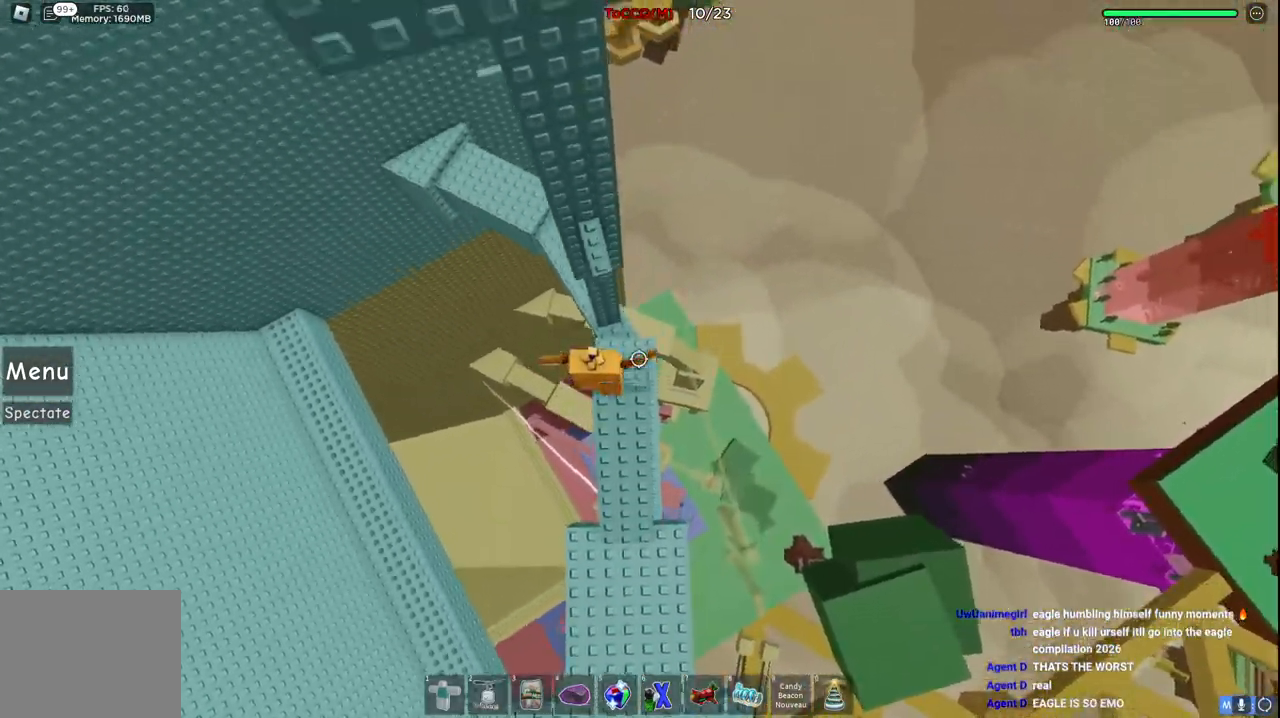
{"keys": [], "events": [[67, "space", "up"], [484, "w", "up"]]}
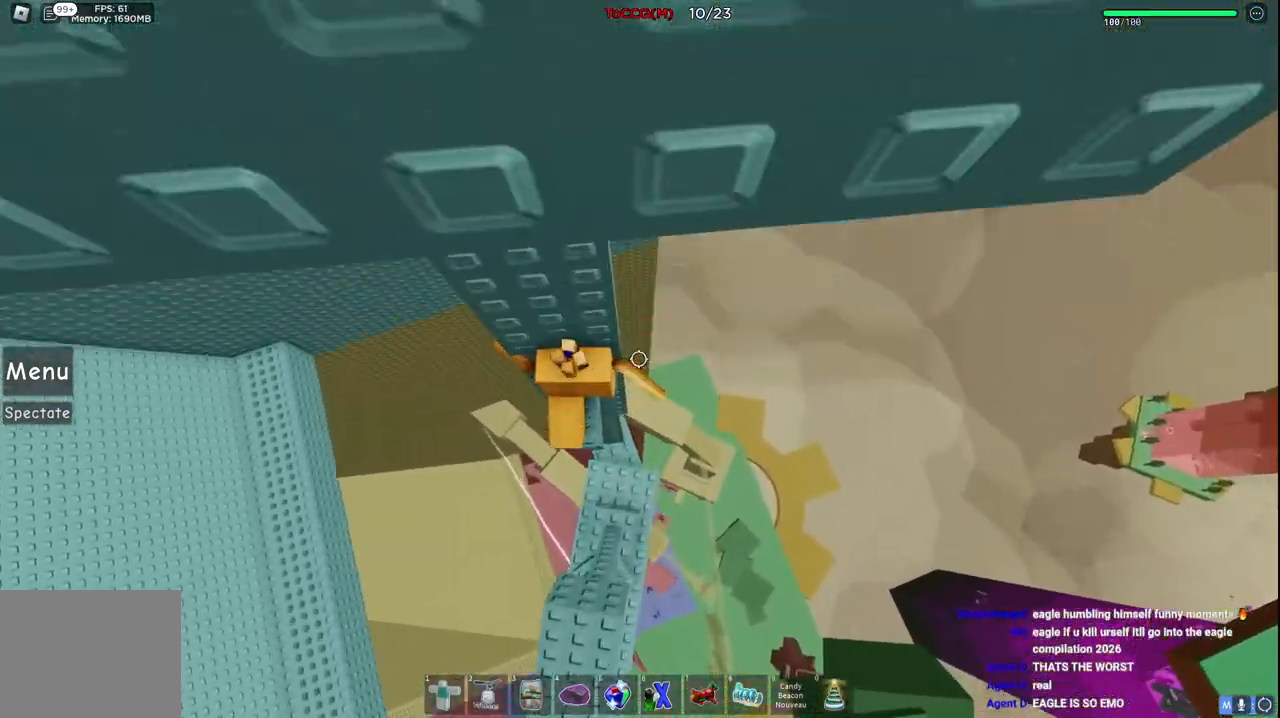
{"keys": ["d", "space", "w"], "events": [[234, "d", "down"], [367, "space", "down"], [484, "w", "down"]]}
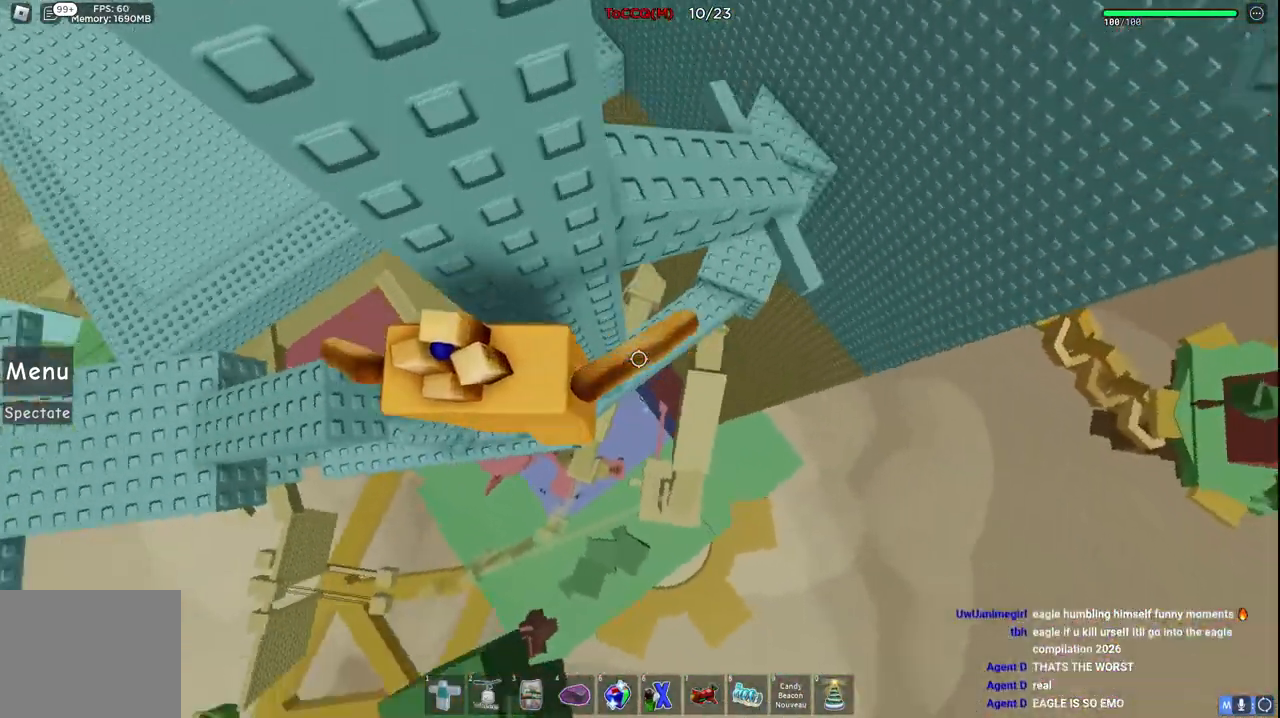
{"keys": [], "events": [[50, "space", "up"], [267, "space", "down"], [400, "space", "up"], [400, "w", "up"], [434, "d", "up"]]}
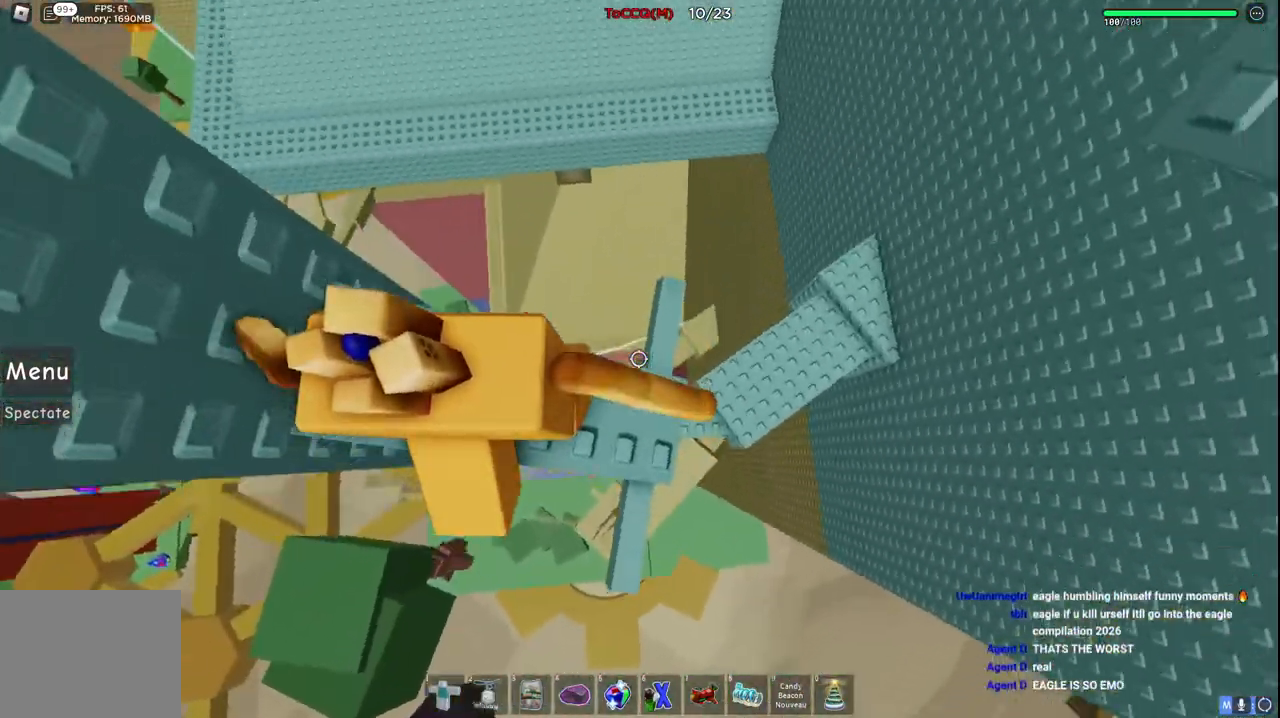
{"keys": [], "events": [[117, "d", "down"], [184, "d", "up"]]}
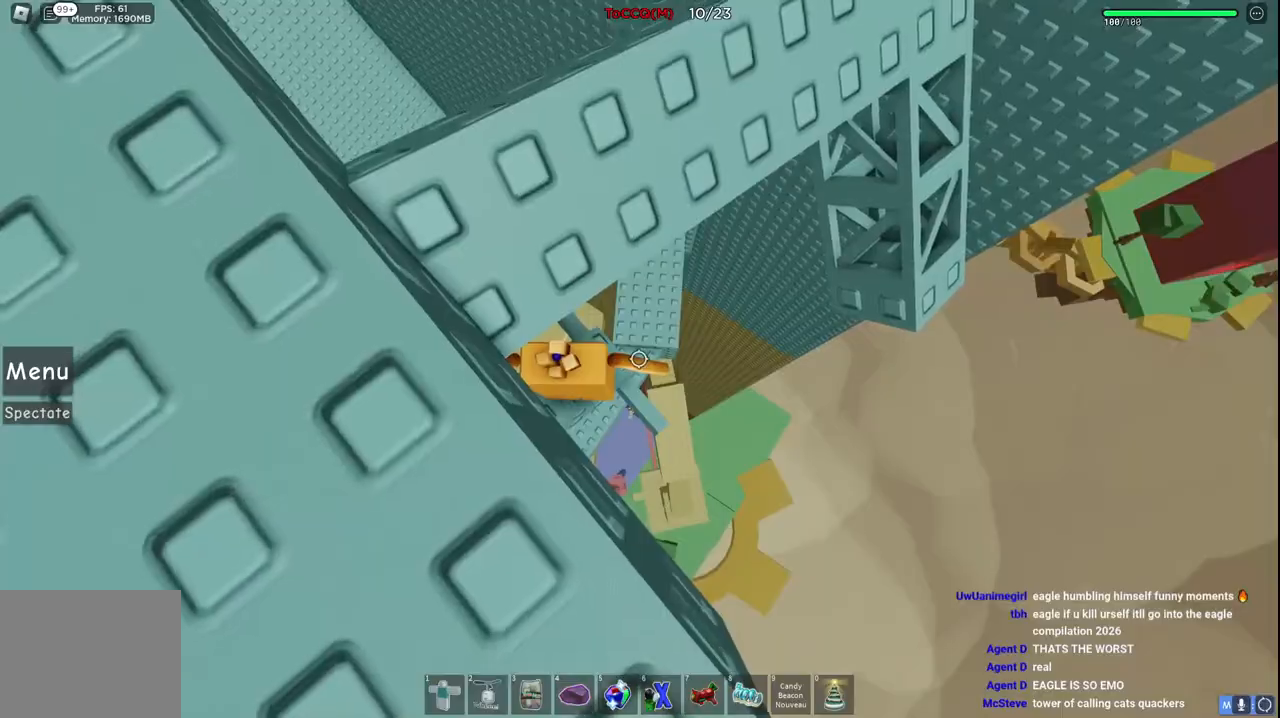
{"keys": ["d", "space", "w"], "events": [[167, "d", "down"], [350, "space", "down"], [417, "w", "down"]]}
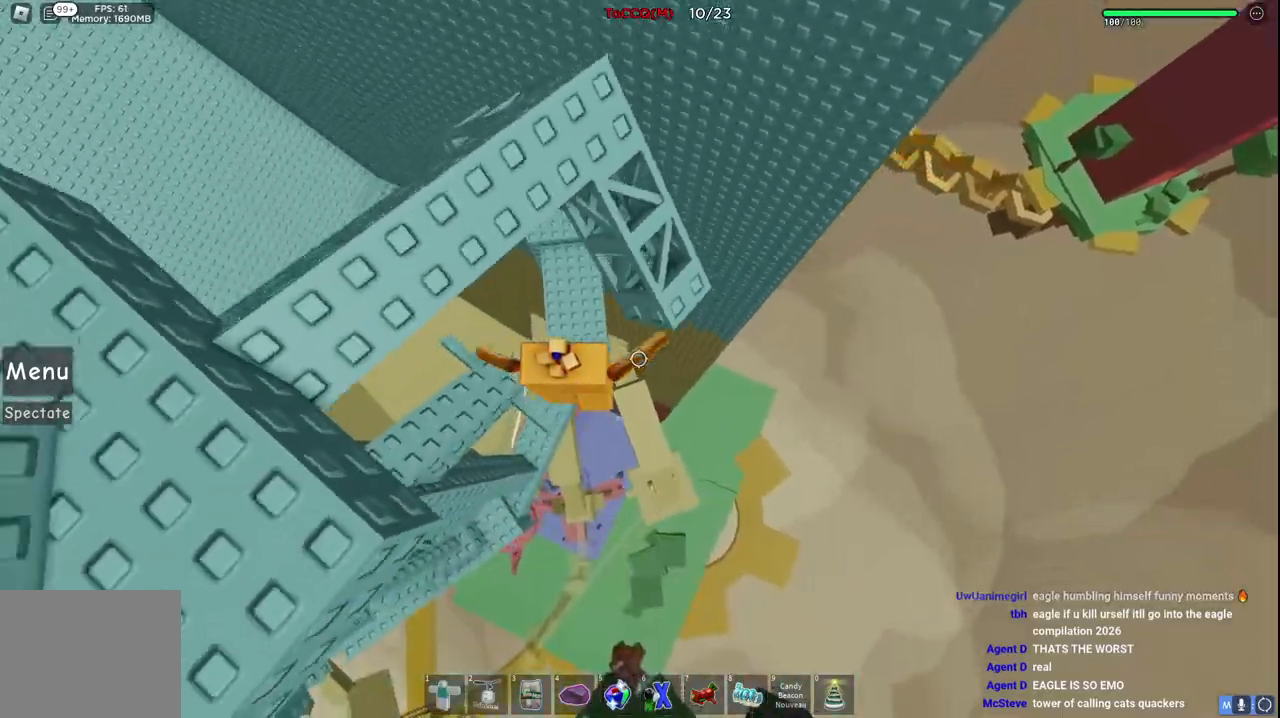
{"keys": ["w"], "events": [[50, "space", "up"], [200, "d", "up"]]}
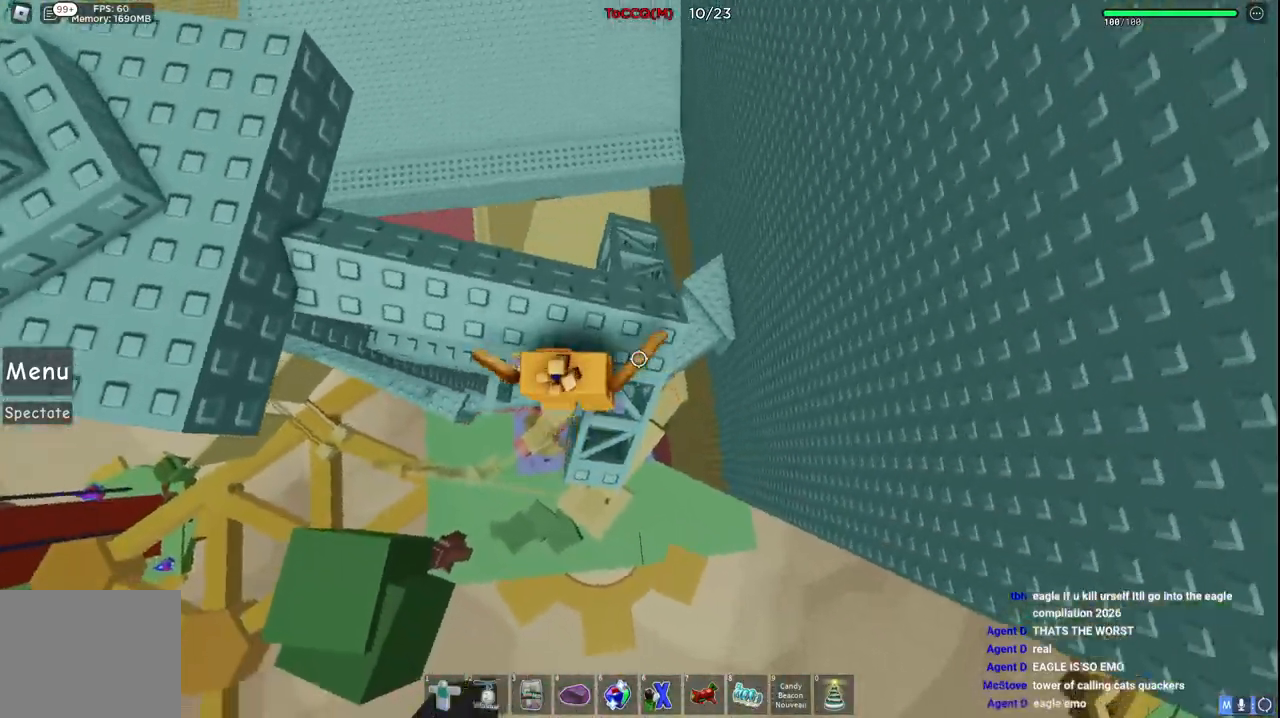
{"keys": ["w"], "events": [[300, "space", "down"], [500, "space", "up"]]}
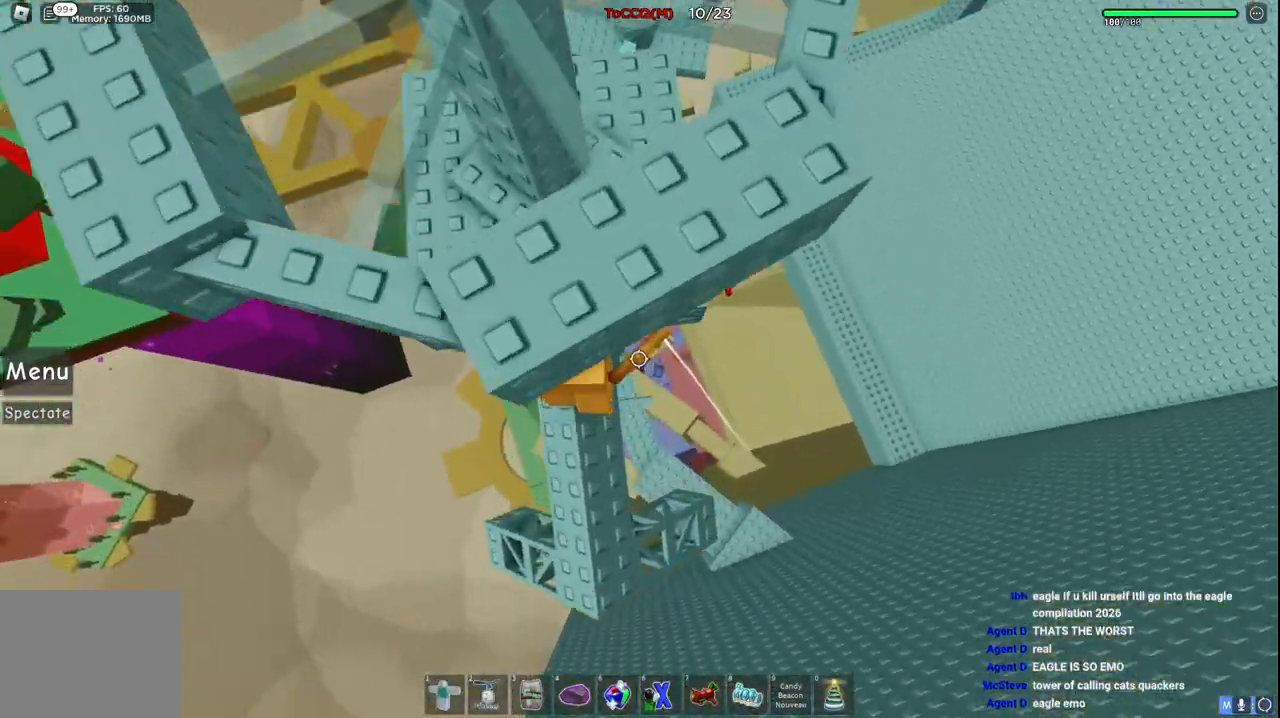
{"keys": [], "events": [[134, "a", "down"], [284, "a", "up"], [317, "w", "up"]]}
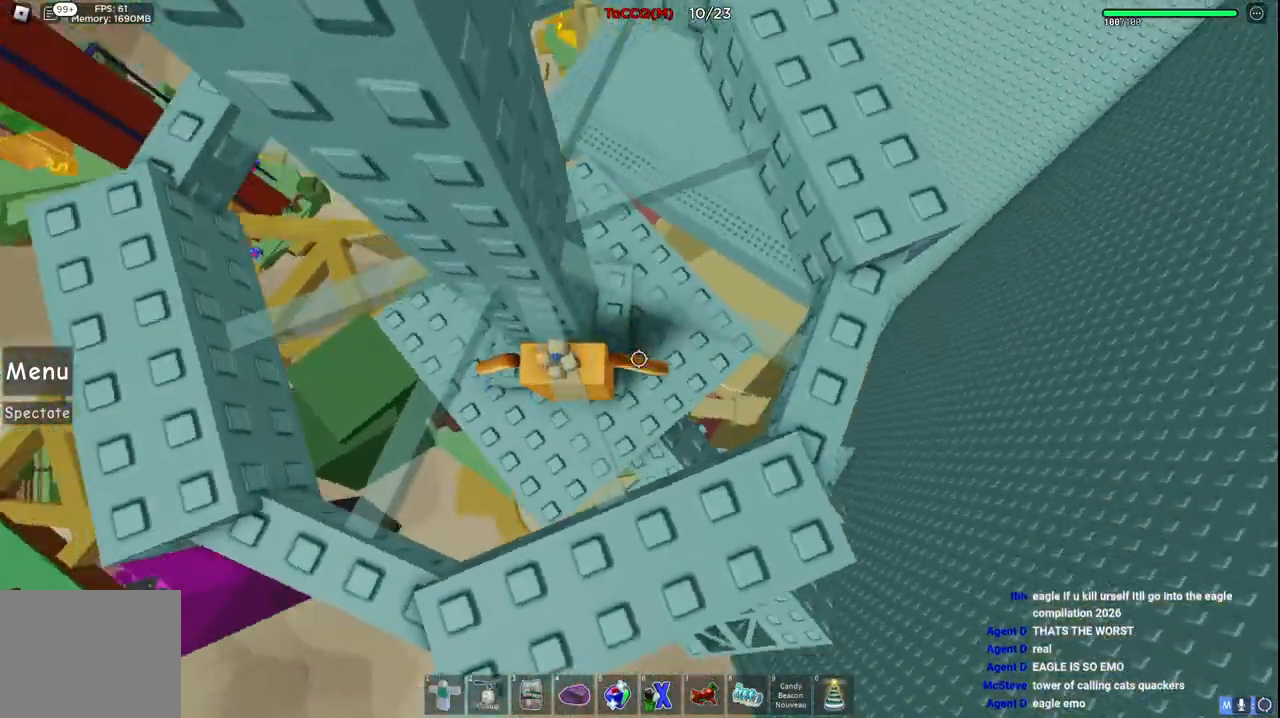
{"keys": [], "events": [[17, "d", "down"], [34, "space", "down"], [84, "w", "down"], [200, "space", "up"], [217, "d", "up"], [417, "w", "up"]]}
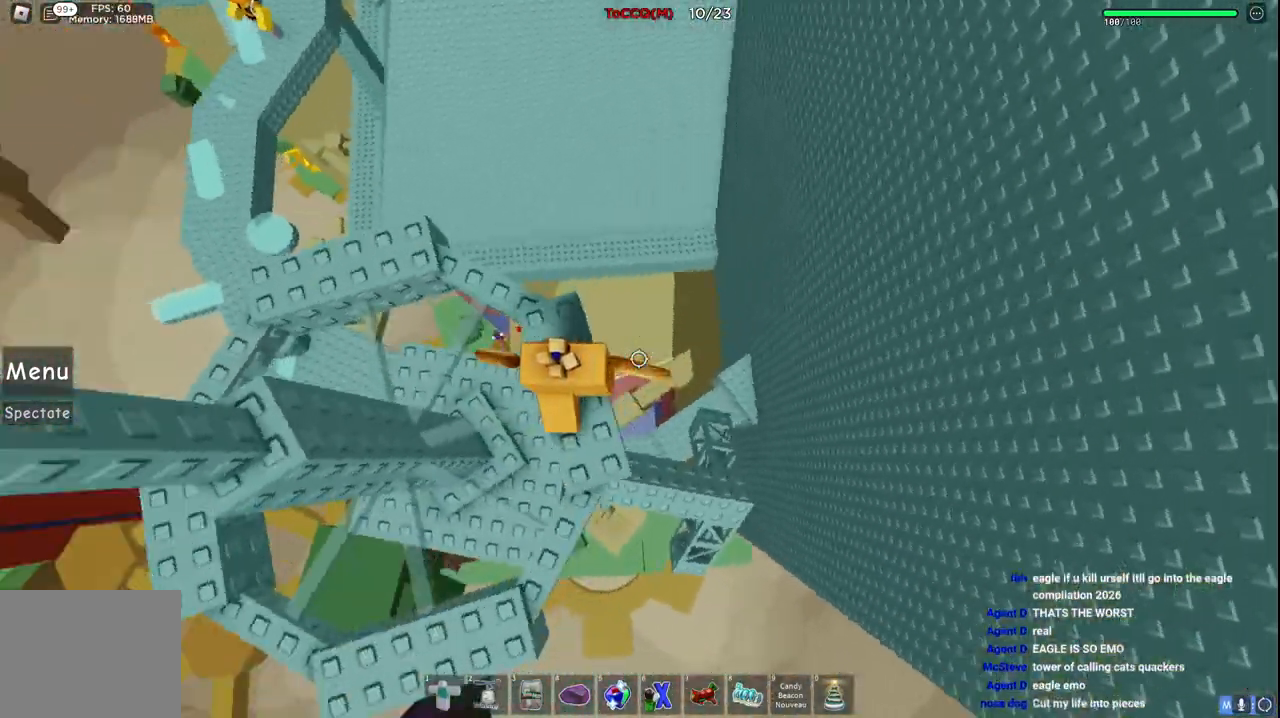
{"keys": ["w"], "events": [[300, "w", "down"], [317, "a", "down"], [317, "space", "down"], [367, "a", "up"], [434, "space", "up"]]}
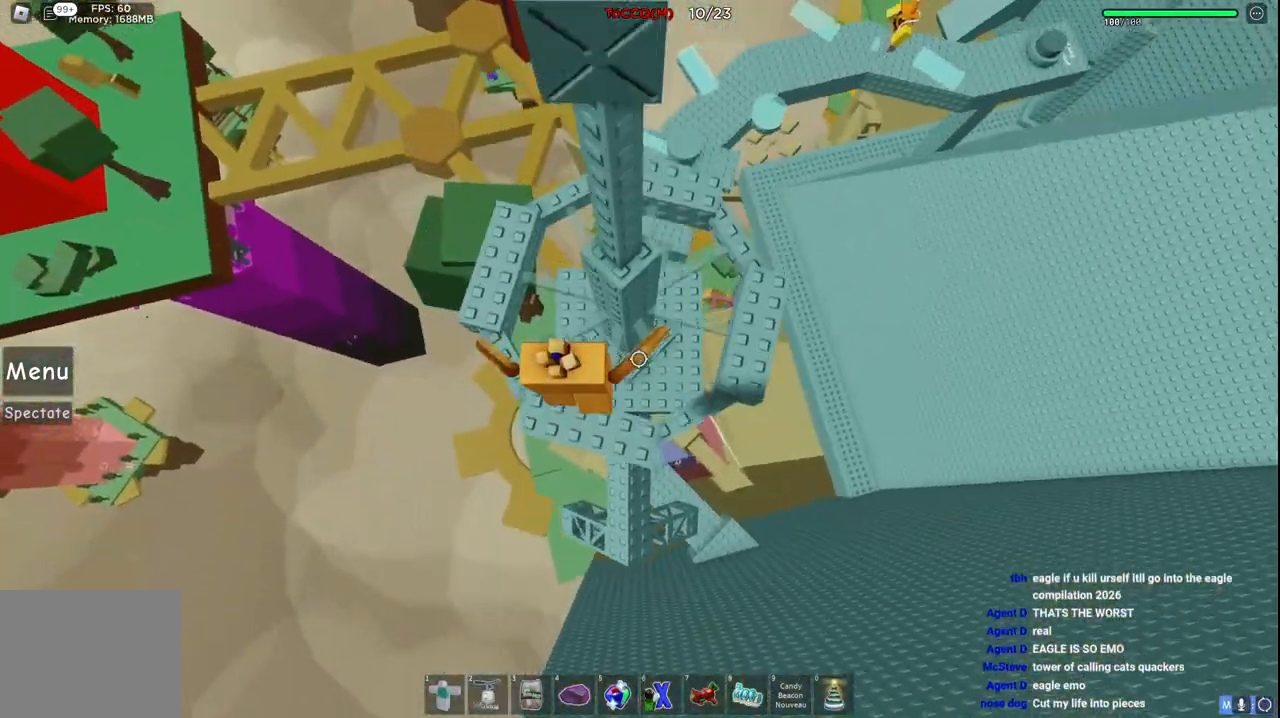
{"keys": ["space"], "events": [[100, "d", "down"], [167, "d", "up"], [334, "w", "up"], [434, "space", "down"]]}
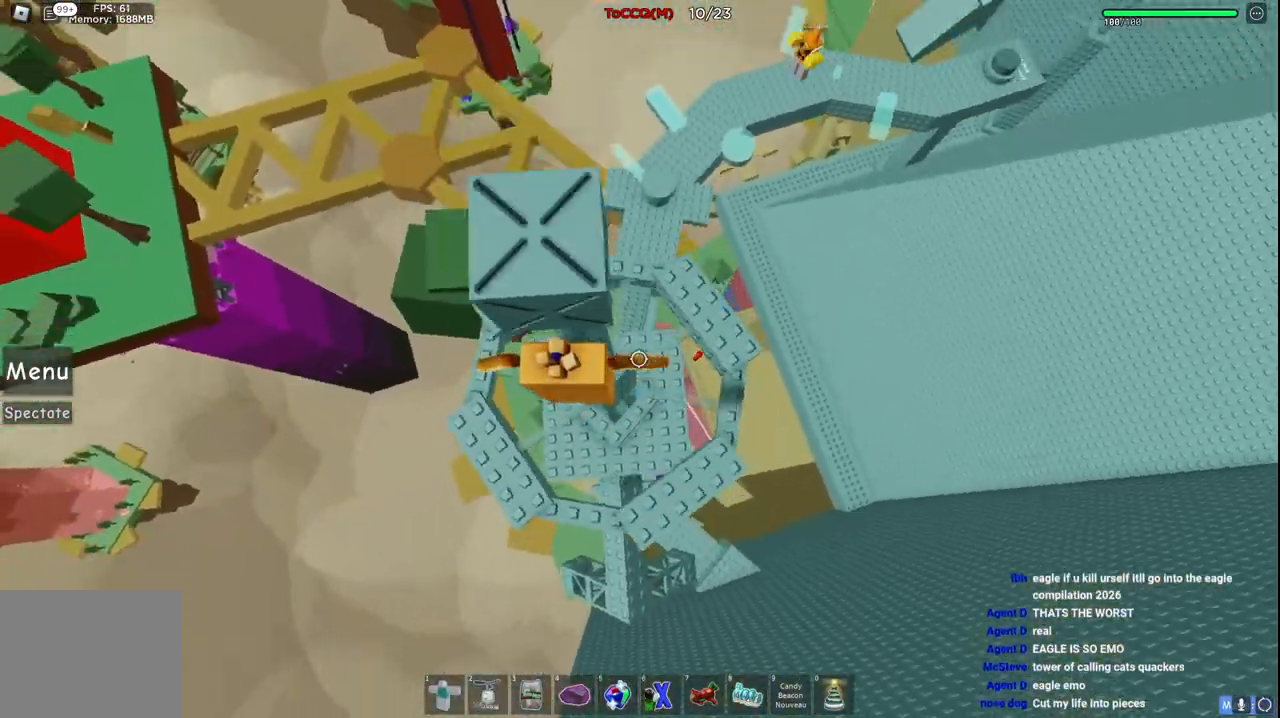
{"keys": [], "events": [[67, "space", "up"]]}
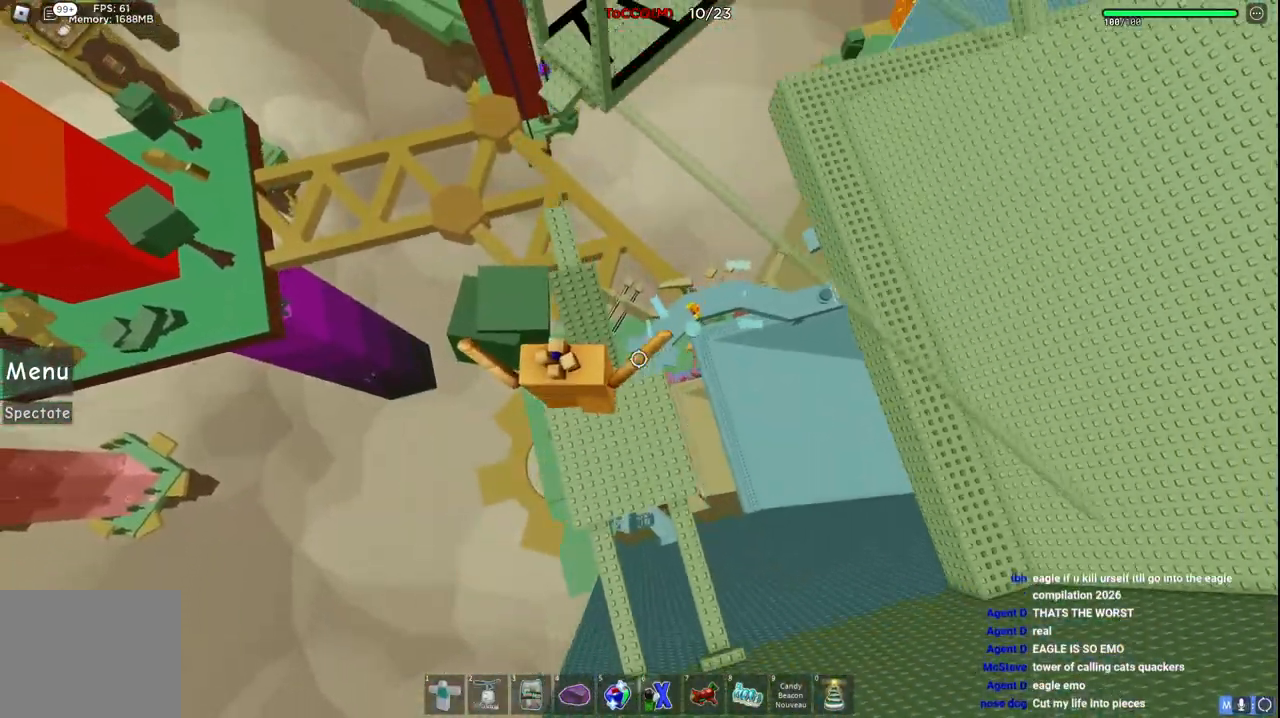
{"keys": ["w"], "events": [[100, "w", "down"]]}
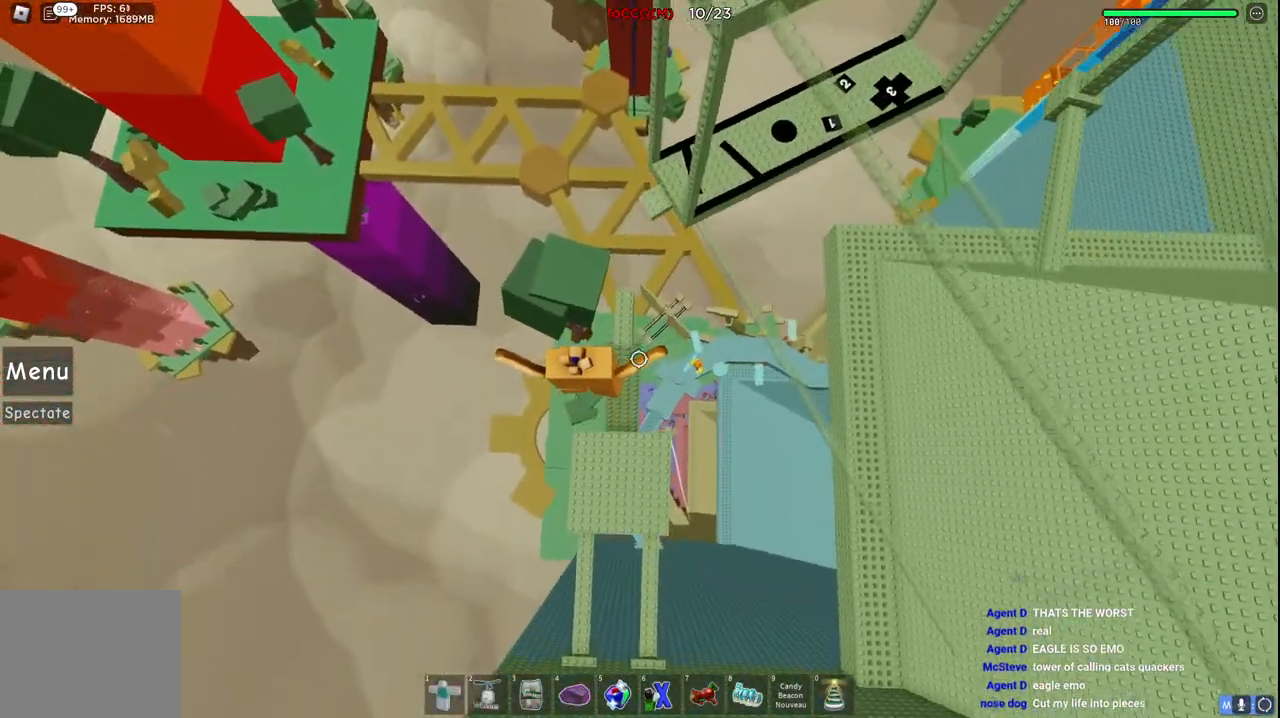
{"keys": ["w"], "events": []}
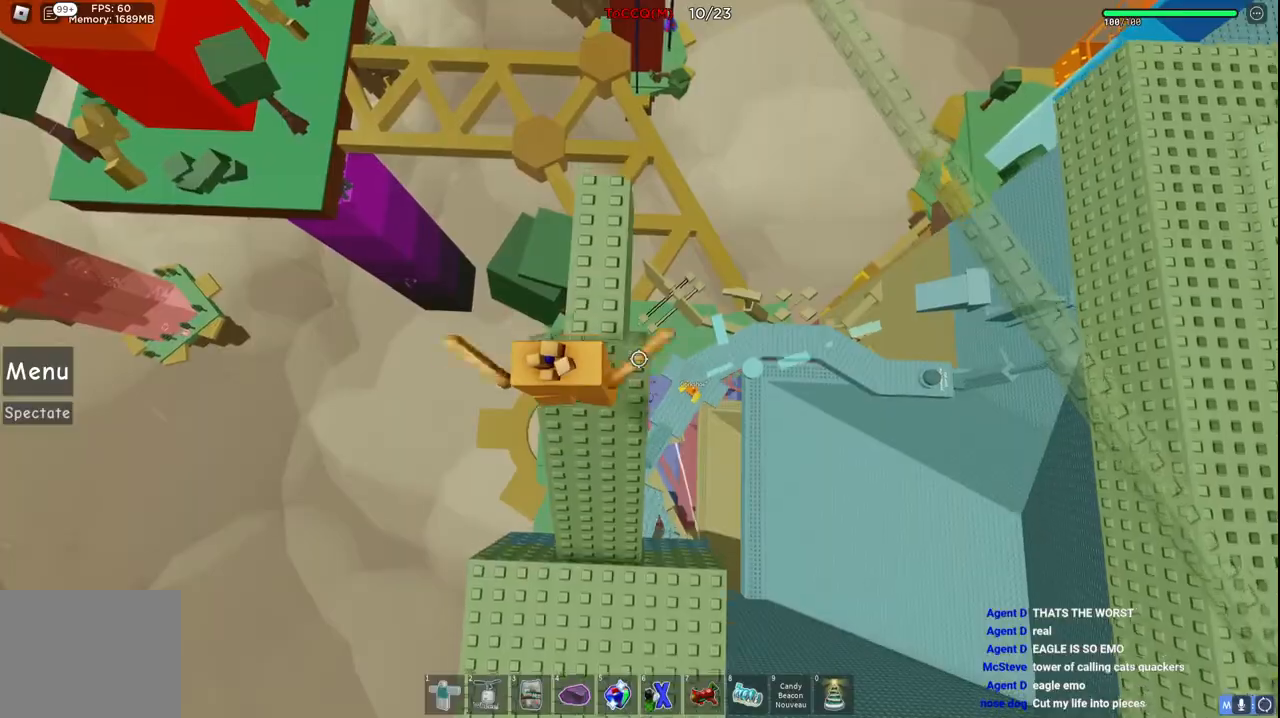
{"keys": ["w"], "events": []}
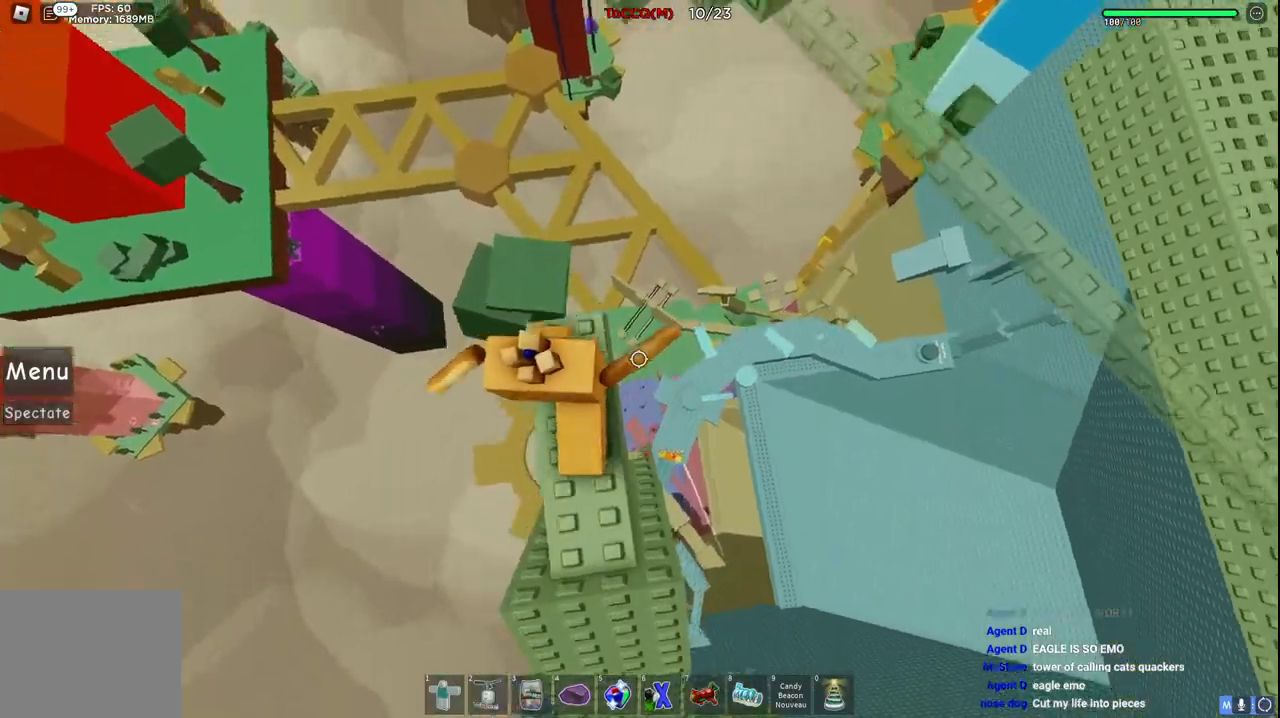
{"keys": ["w"], "events": [[200, "space", "down"], [384, "space", "up"]]}